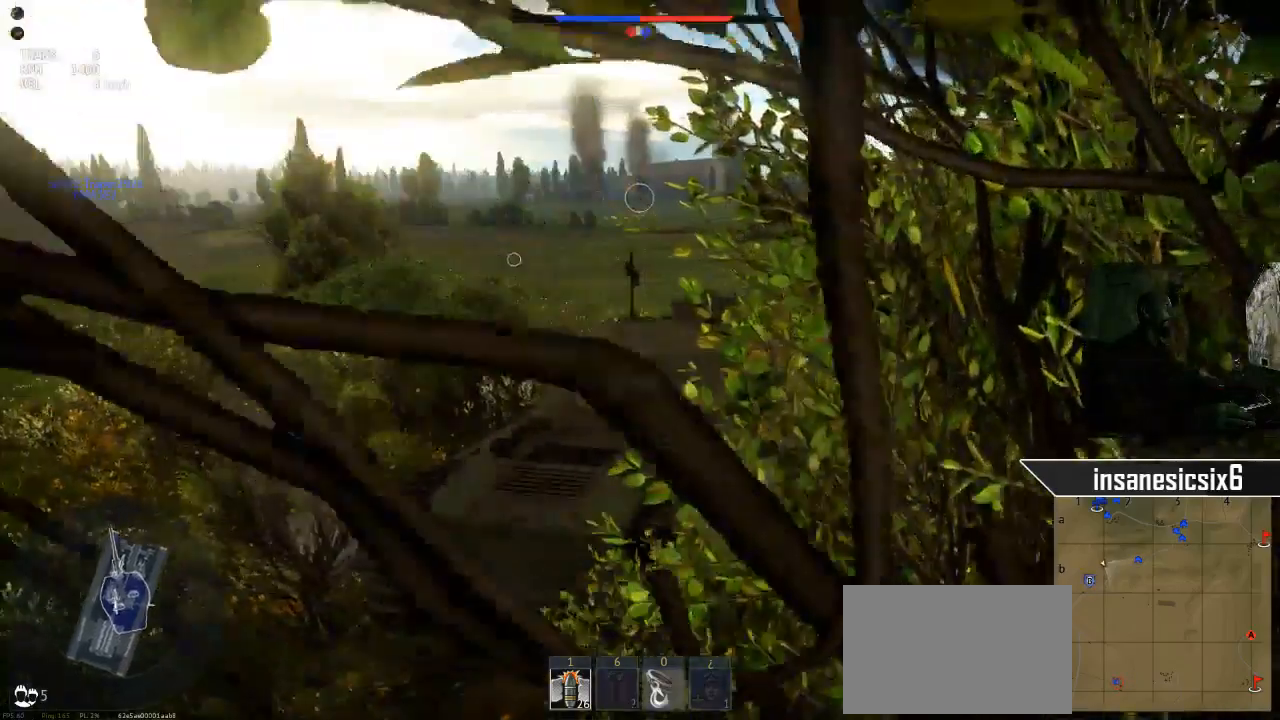
Gameplay with keyboard and mouse; each line is a JSON object with the keys and mouse buttons held at the frame after it. "events" lists presses ("down") and releases ("up") of "1", "2", "3", "4", "5", "a", "alt", "c", "caps_lock", "ctrl", "d", "e", "f", "g", "q", "r", "s", "shift", "space", "t", "tab", "v", "w", "x", "z", "mouse_left", "mouse_wheel" and "mouse_right" between this image and that frame as [ms after this image, input, new state], when the widget could be followed in between. "mouse_left", "mouse_wheel", "mouse_right" = the "left", "wheel", "right" buttons of the "mouse" list. No other keys are recorded. "wheel" means that the mouse wheel is clicked or scrolled. "mouse_move" is the direction in which the mouse moves at that frame (one of eight, or "still"), when it could be read.
{"keys": ["shift"], "mouse": ["right"], "mouse_move": "still", "events": [[300, "s", "up"], [450, "shift", "down"], [500, "mouse_right", "down"]]}
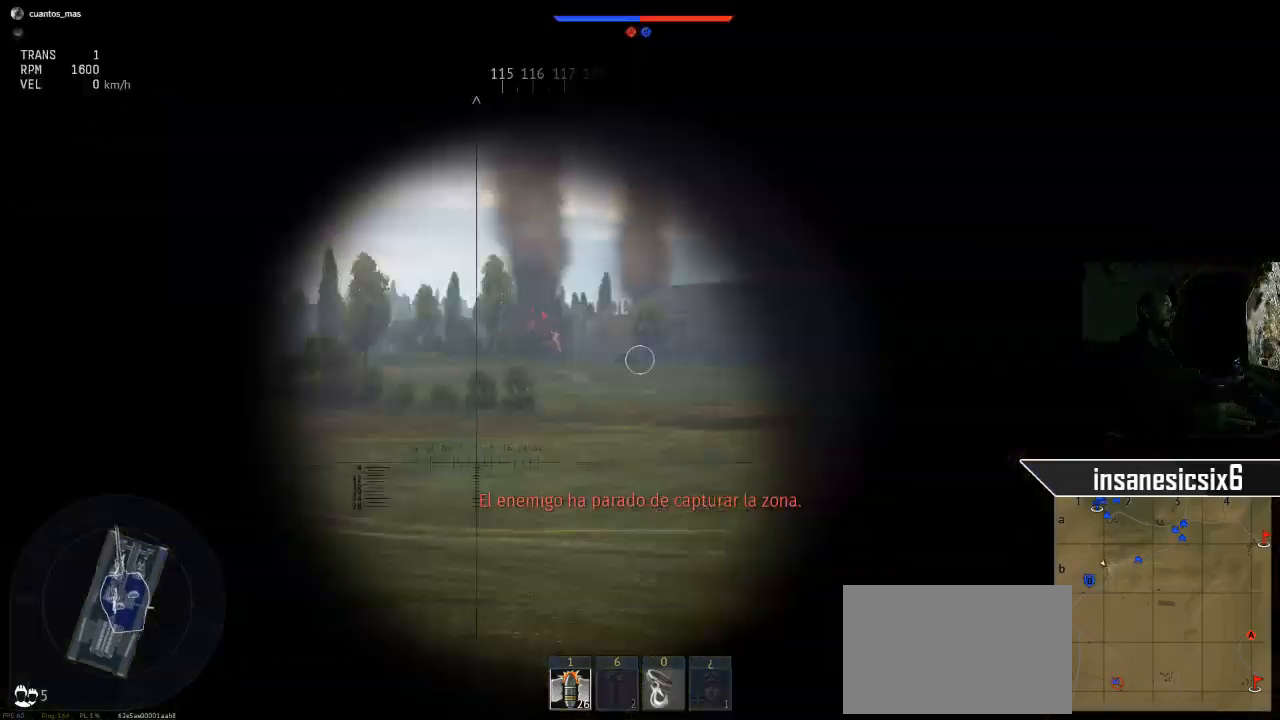
{"keys": [], "mouse": [], "mouse_move": "still", "events": [[50, "shift", "up"], [134, "mouse_right", "up"]]}
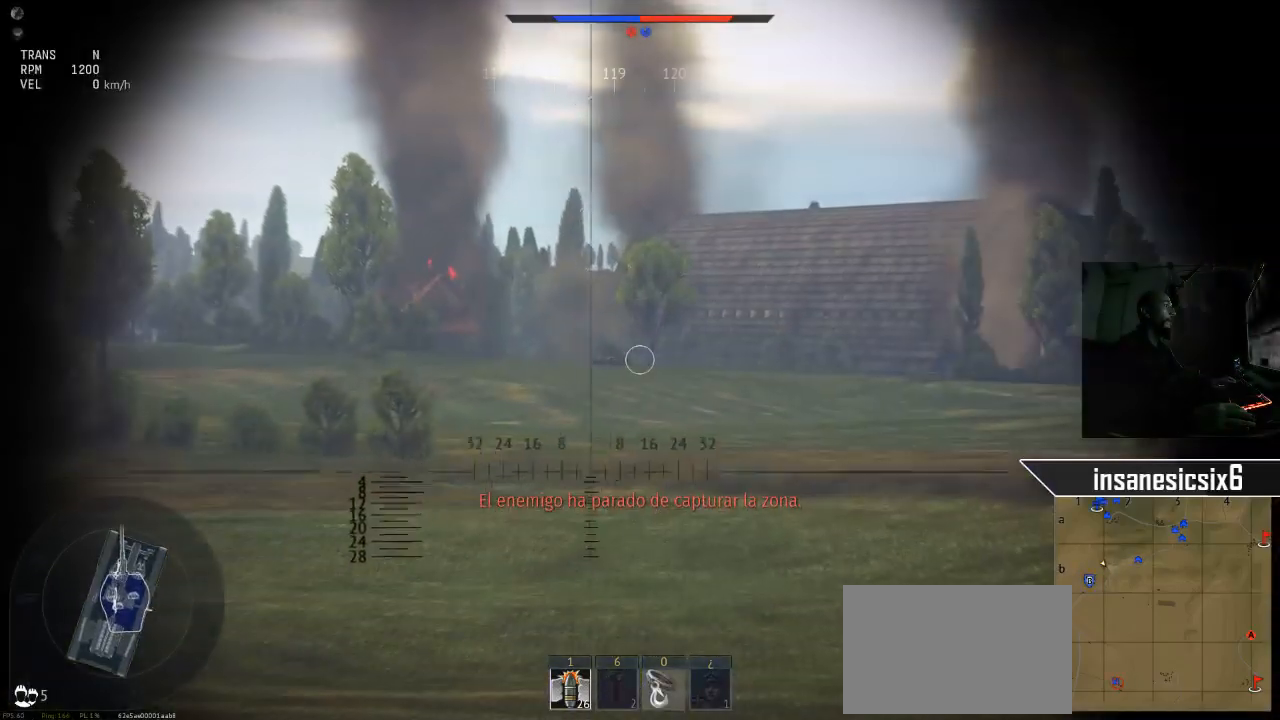
{"keys": [], "mouse": [], "mouse_move": "still", "events": []}
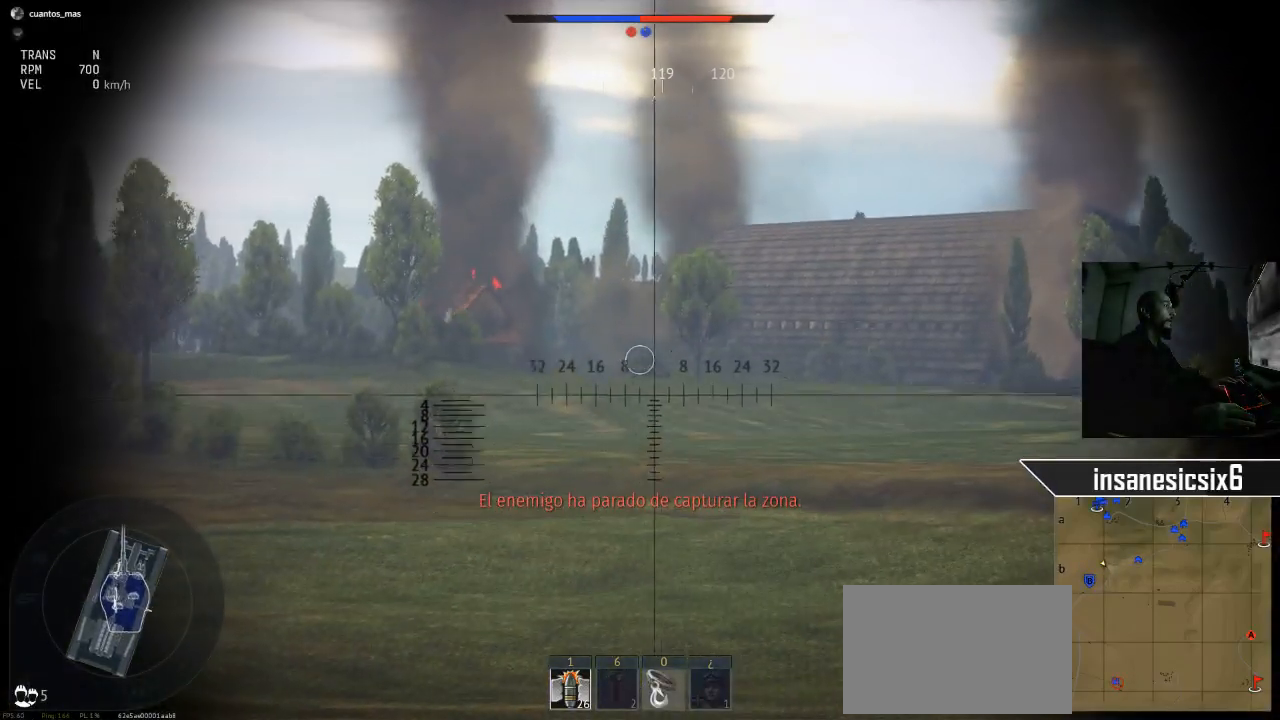
{"keys": [], "mouse": [], "mouse_move": "still", "events": []}
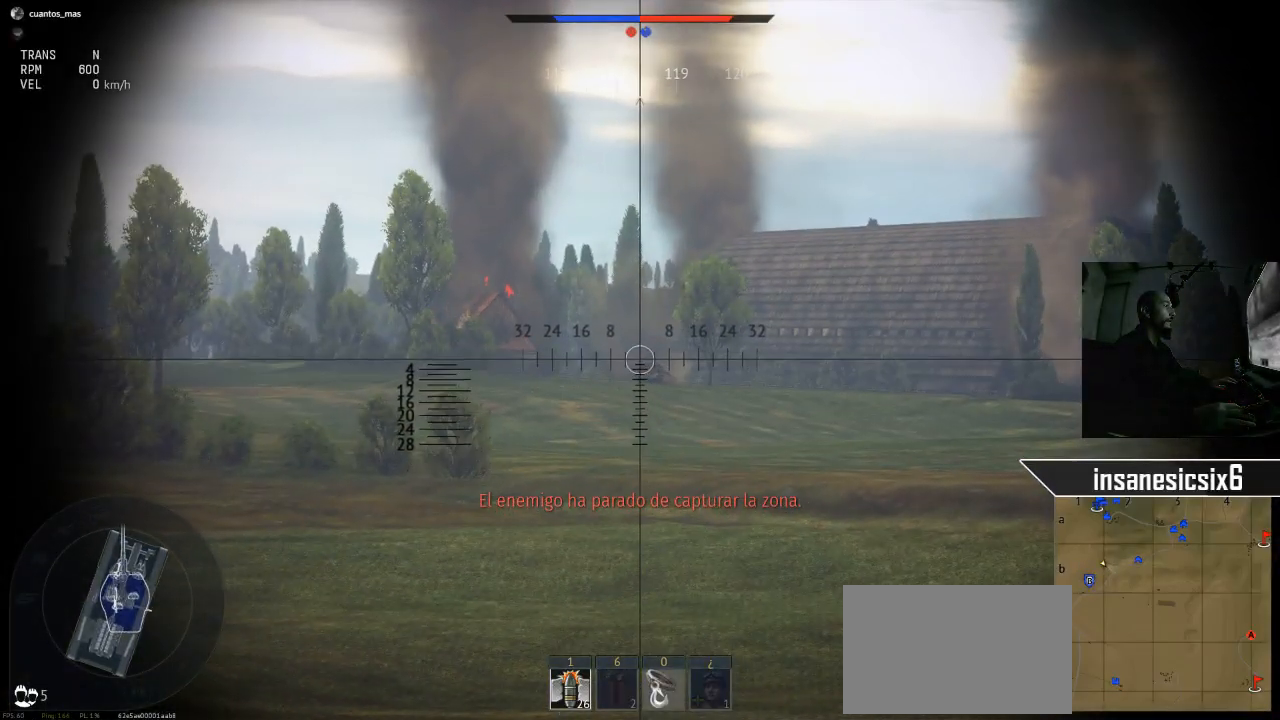
{"keys": [], "mouse": [], "mouse_move": "still", "events": [[334, "mouse_left", "down"], [434, "mouse_left", "up"]]}
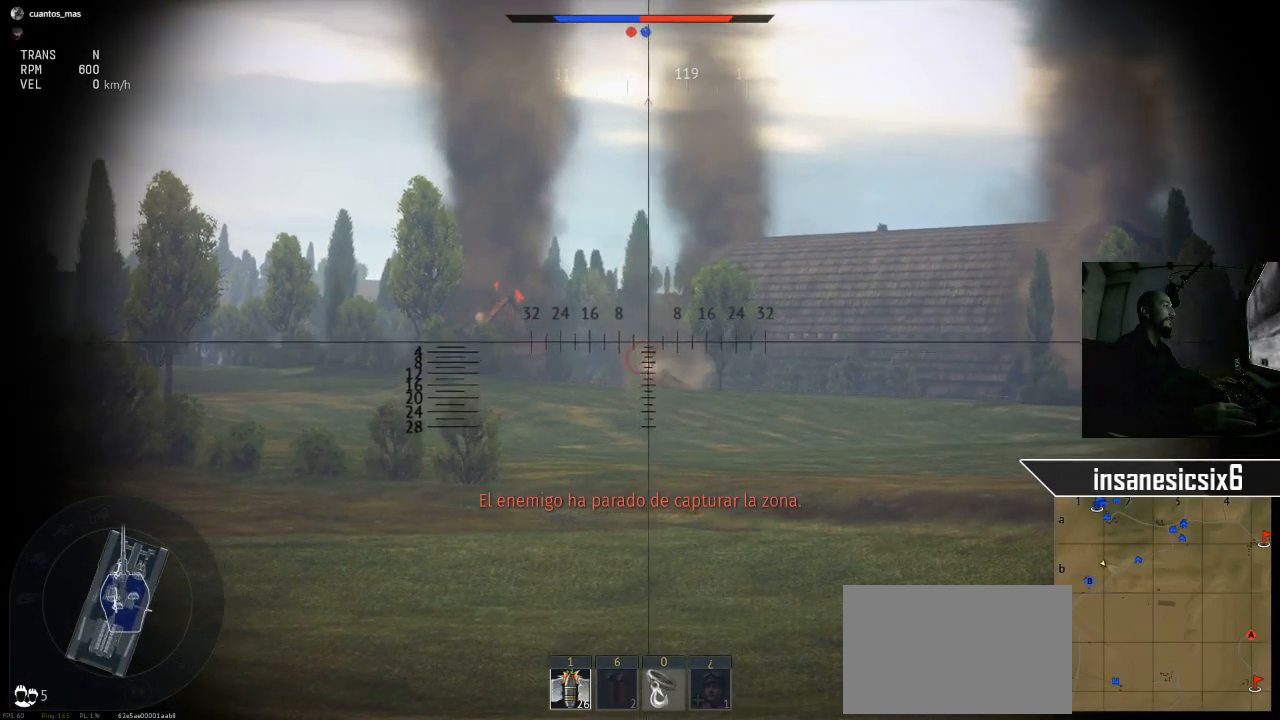
{"keys": [], "mouse": [], "mouse_move": "still", "events": []}
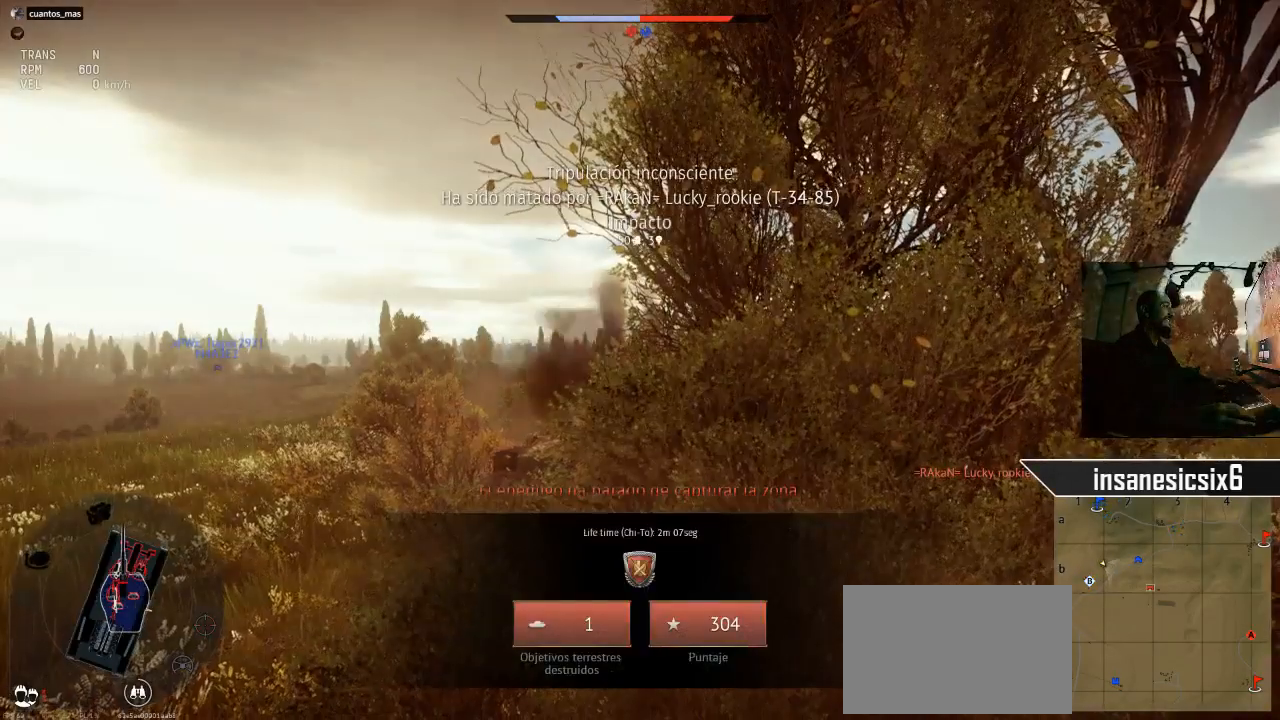
{"keys": [], "mouse": [], "mouse_move": "still", "events": []}
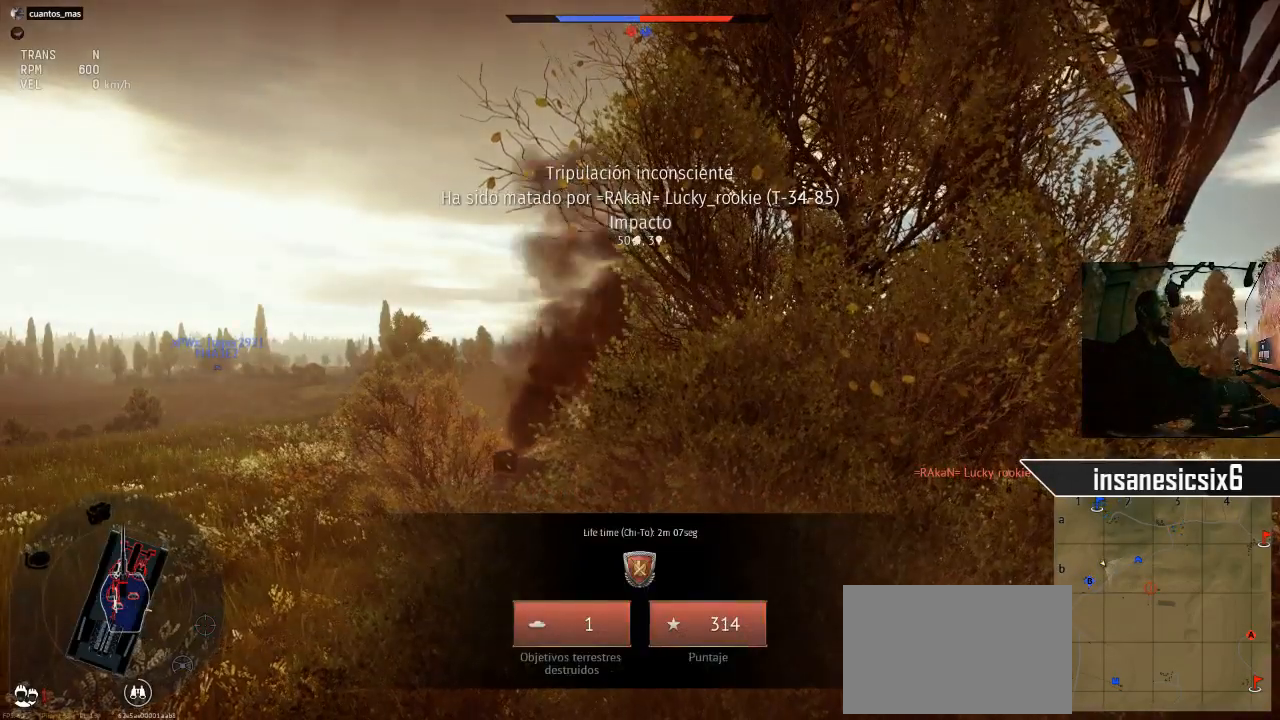
{"keys": [], "mouse": [], "mouse_move": "still", "events": []}
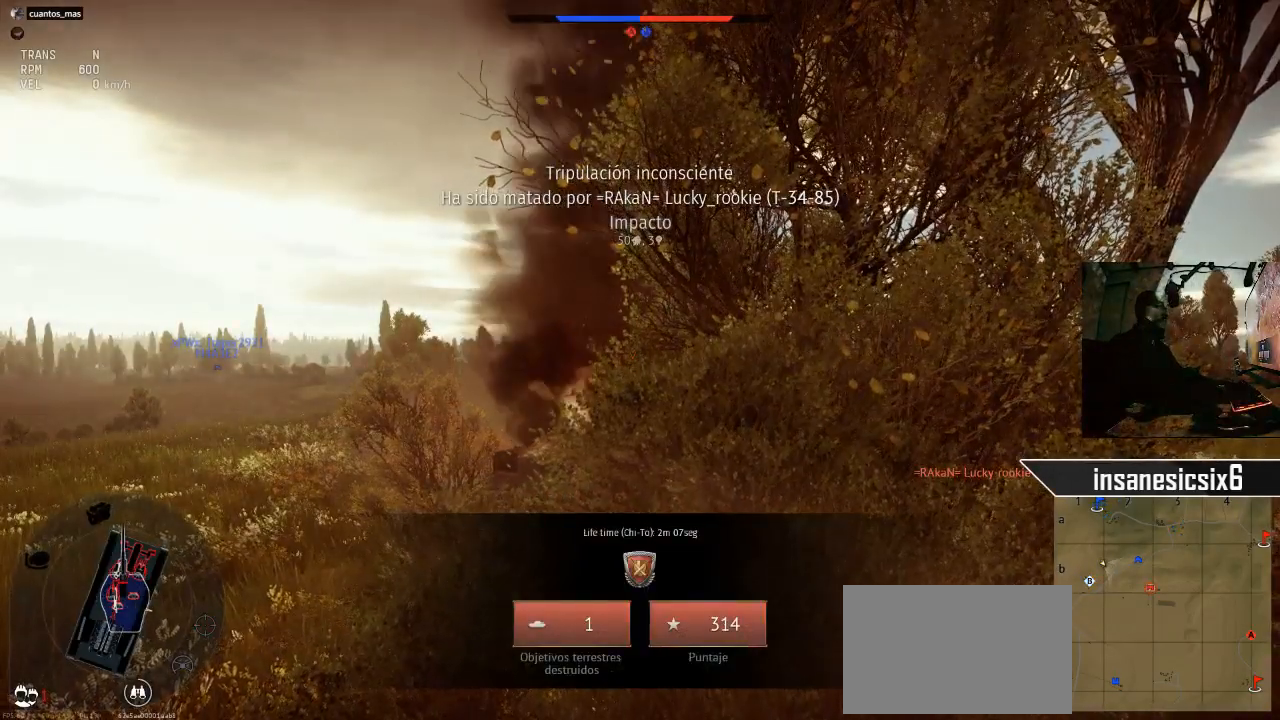
{"keys": [], "mouse": [], "mouse_move": "still", "events": []}
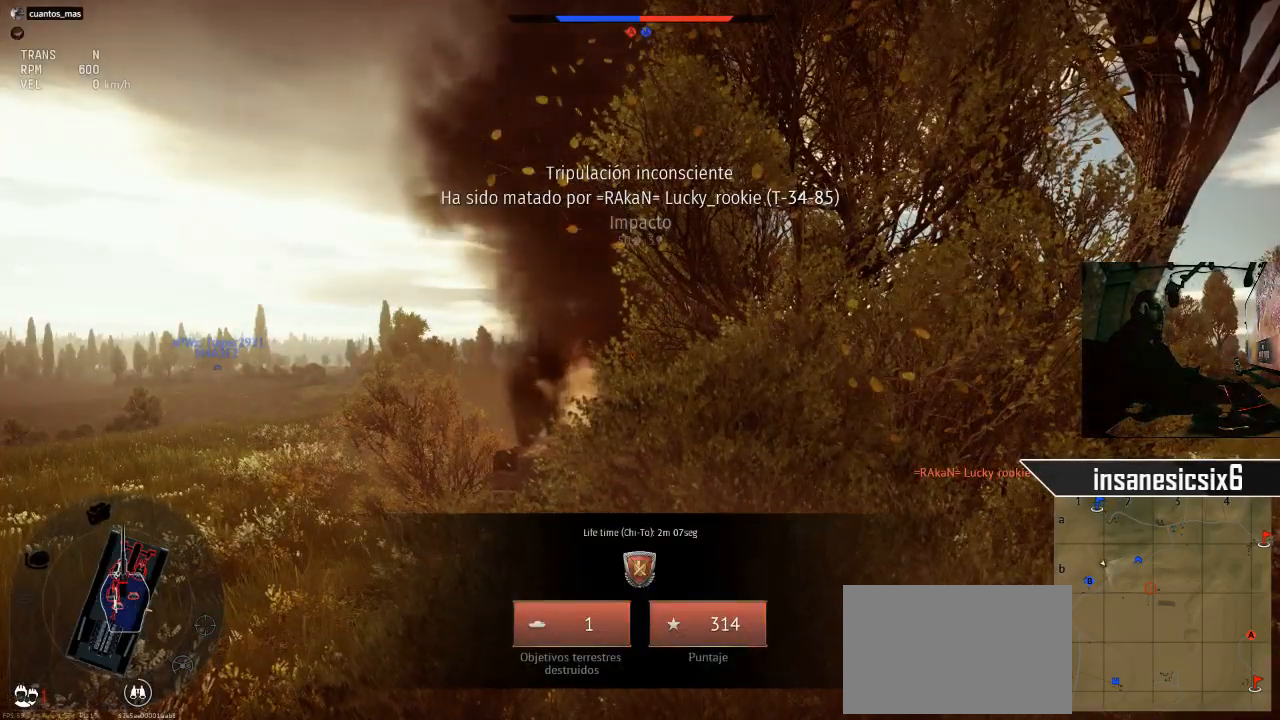
{"keys": [], "mouse": [], "mouse_move": "still", "events": []}
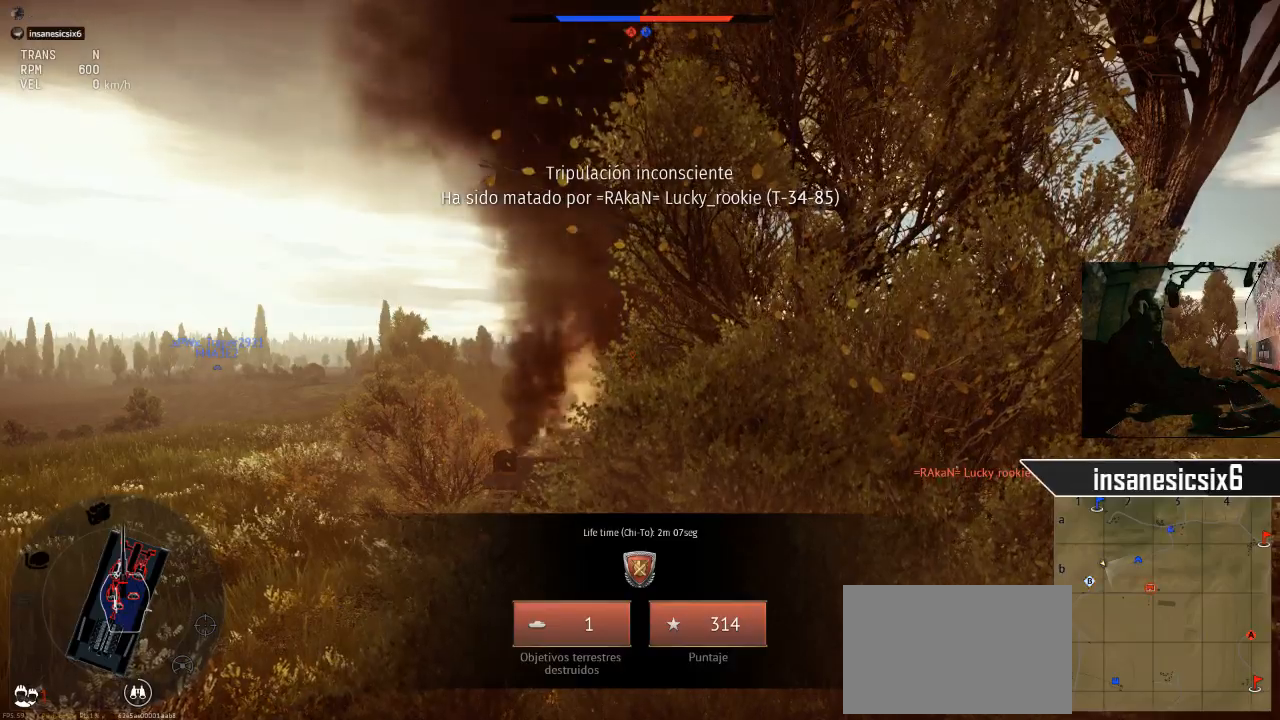
{"keys": [], "mouse": [], "mouse_move": "still", "events": []}
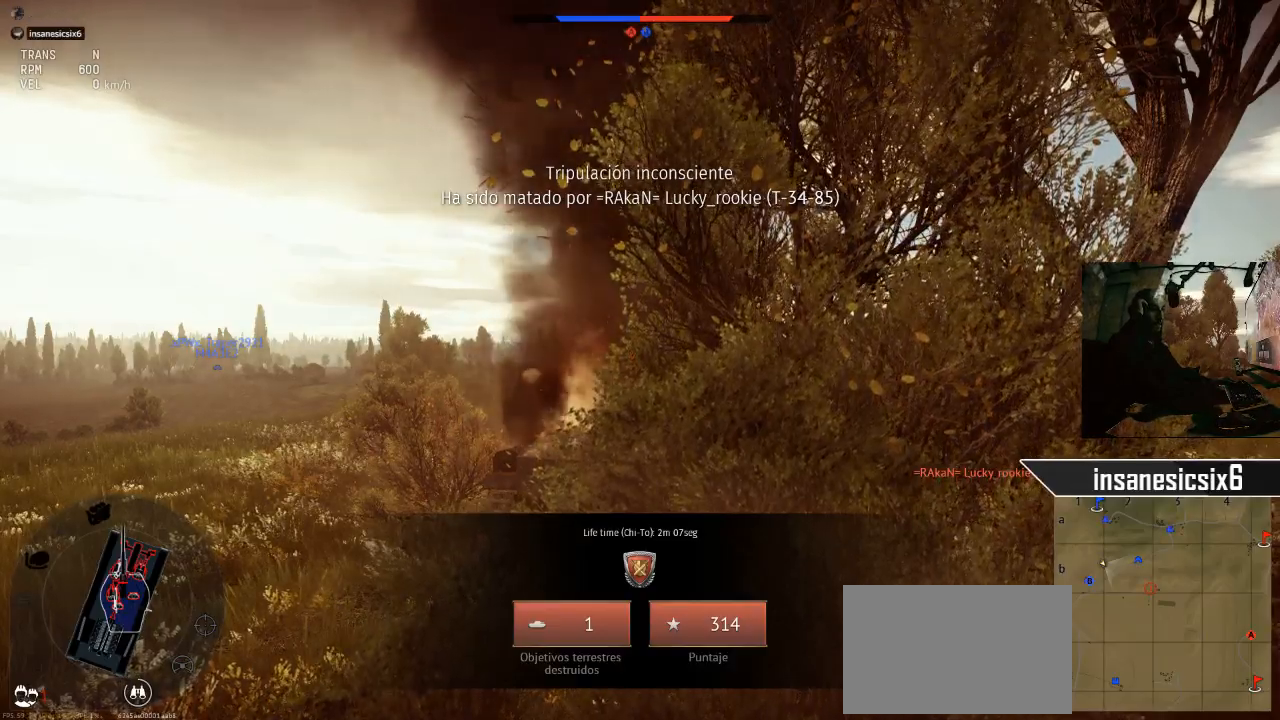
{"keys": [], "mouse": [], "mouse_move": "still", "events": []}
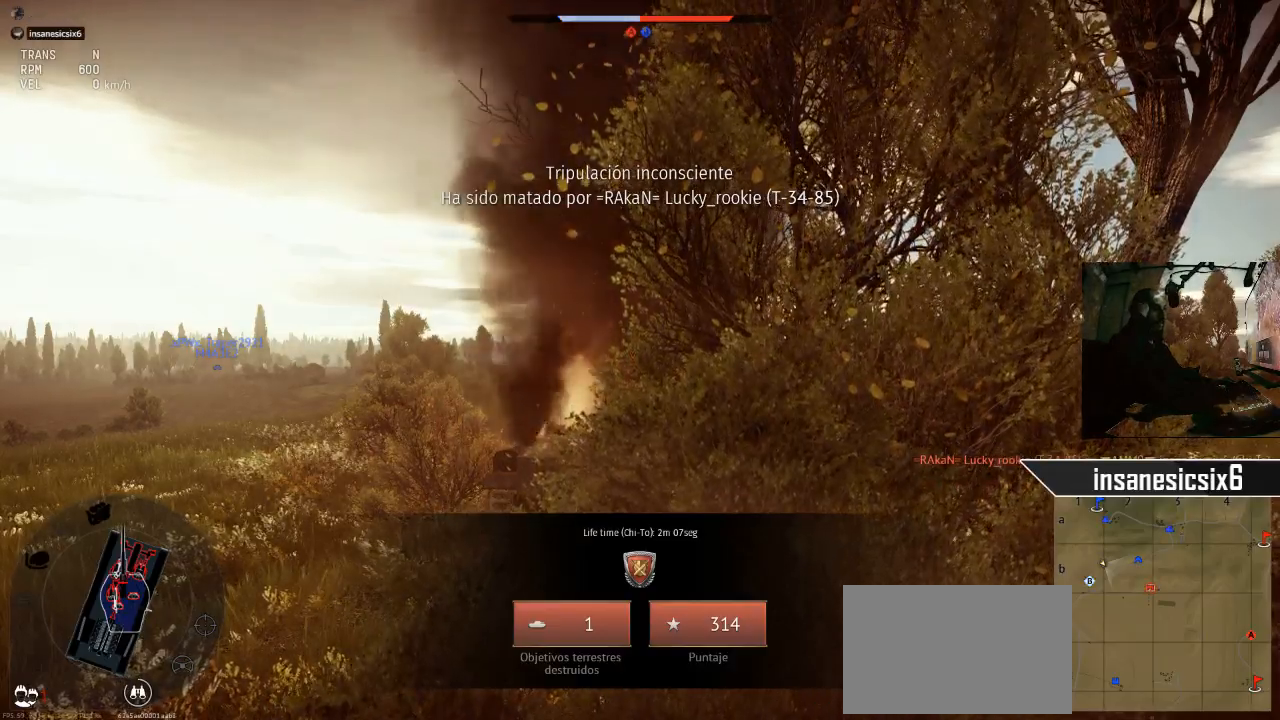
{"keys": [], "mouse": [], "mouse_move": "still", "events": []}
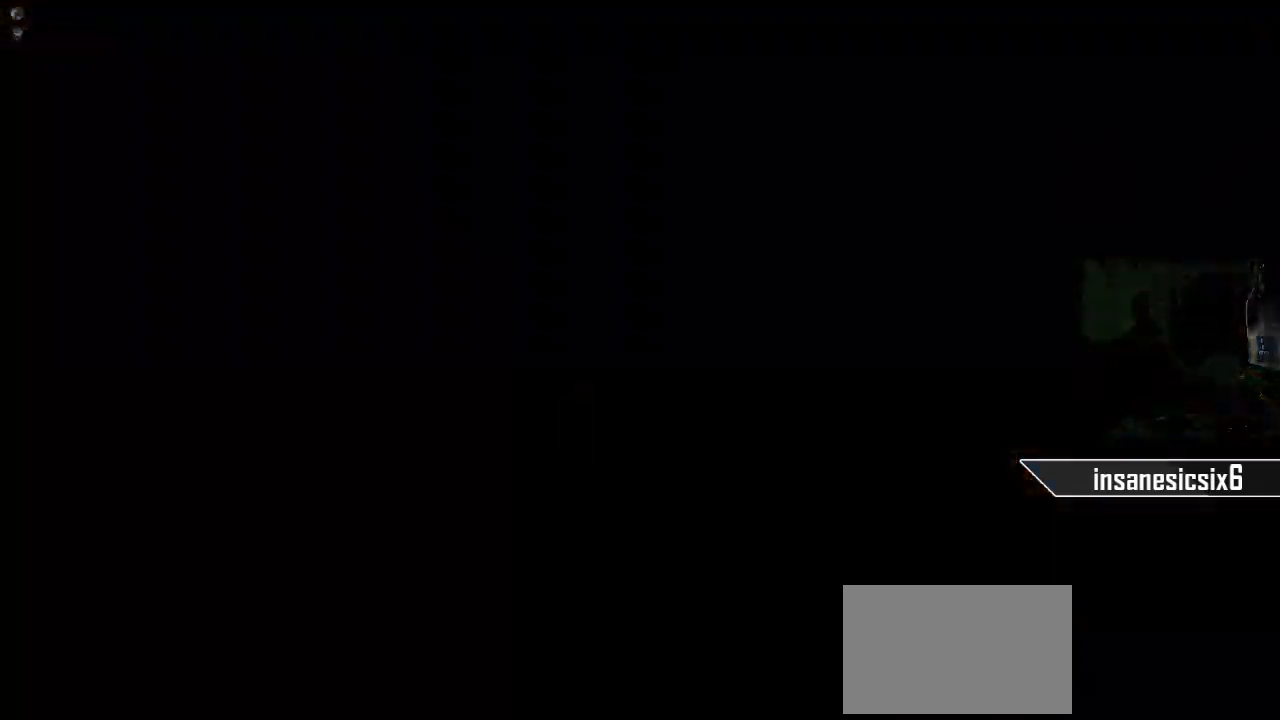
{"keys": [], "mouse": [], "mouse_move": "still", "events": []}
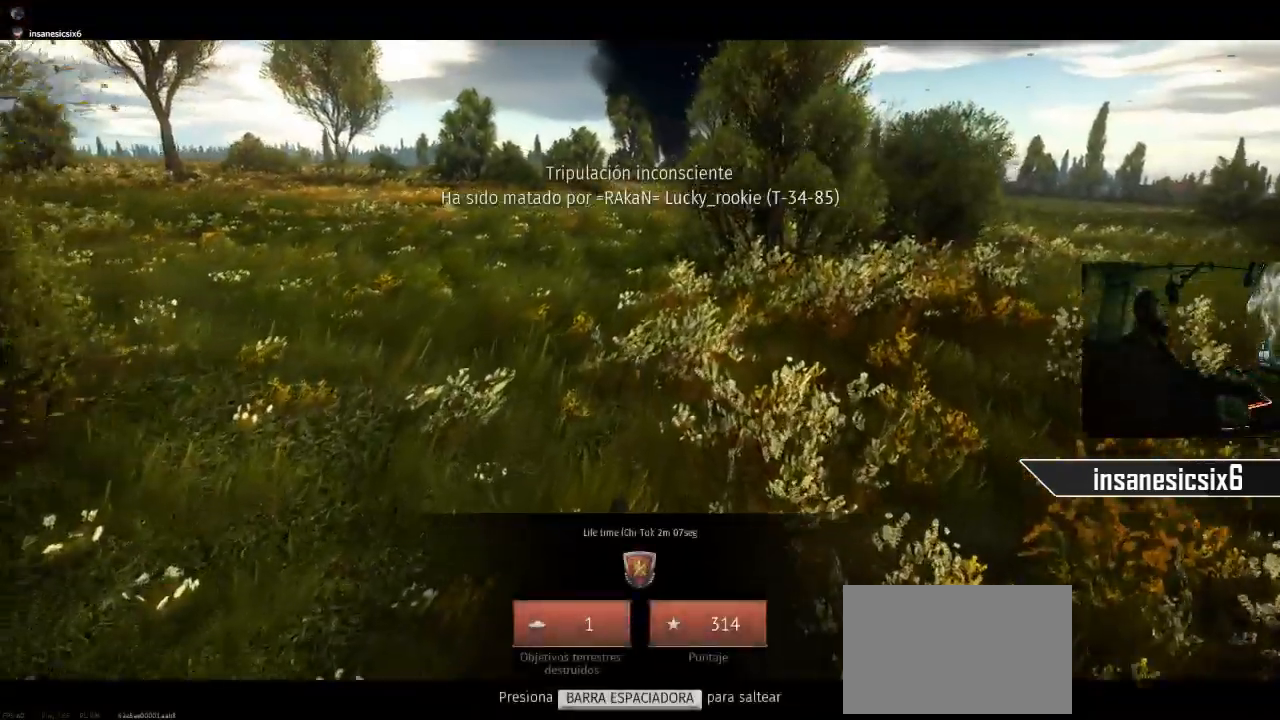
{"keys": [], "mouse": [], "mouse_move": "still", "events": [[400, "space", "down"], [484, "space", "up"]]}
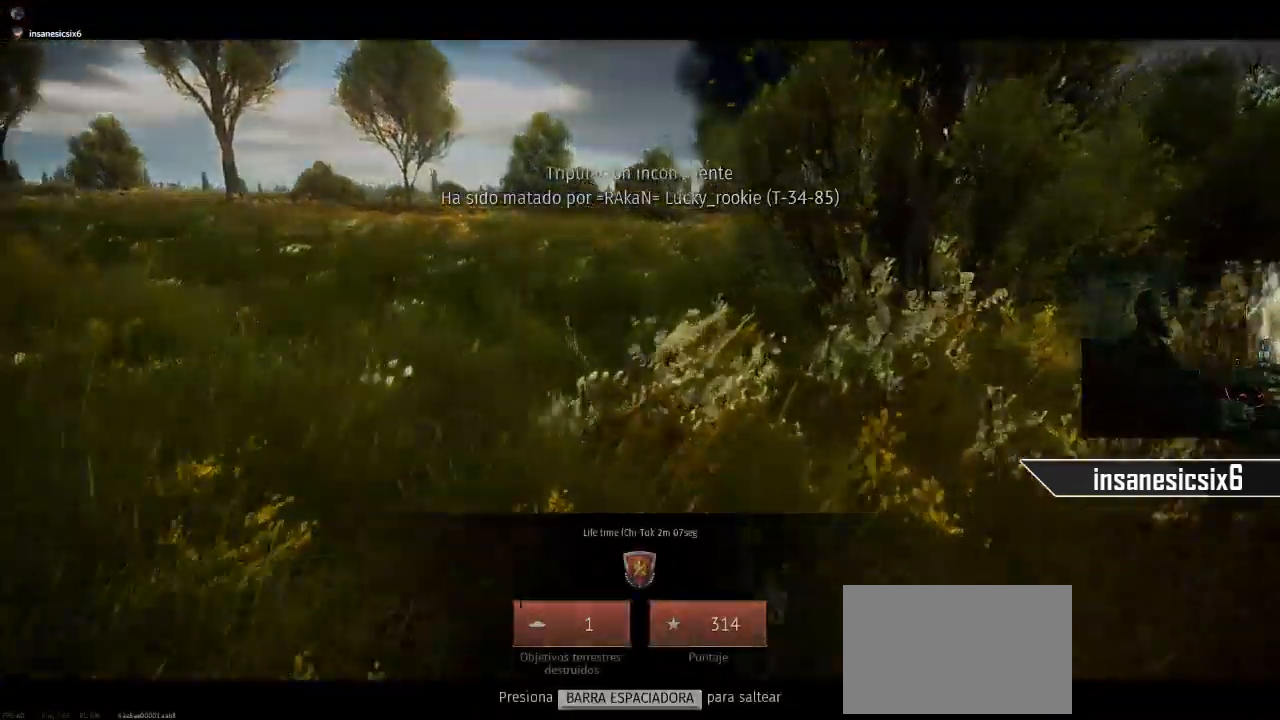
{"keys": [], "mouse": [], "mouse_move": "still", "events": []}
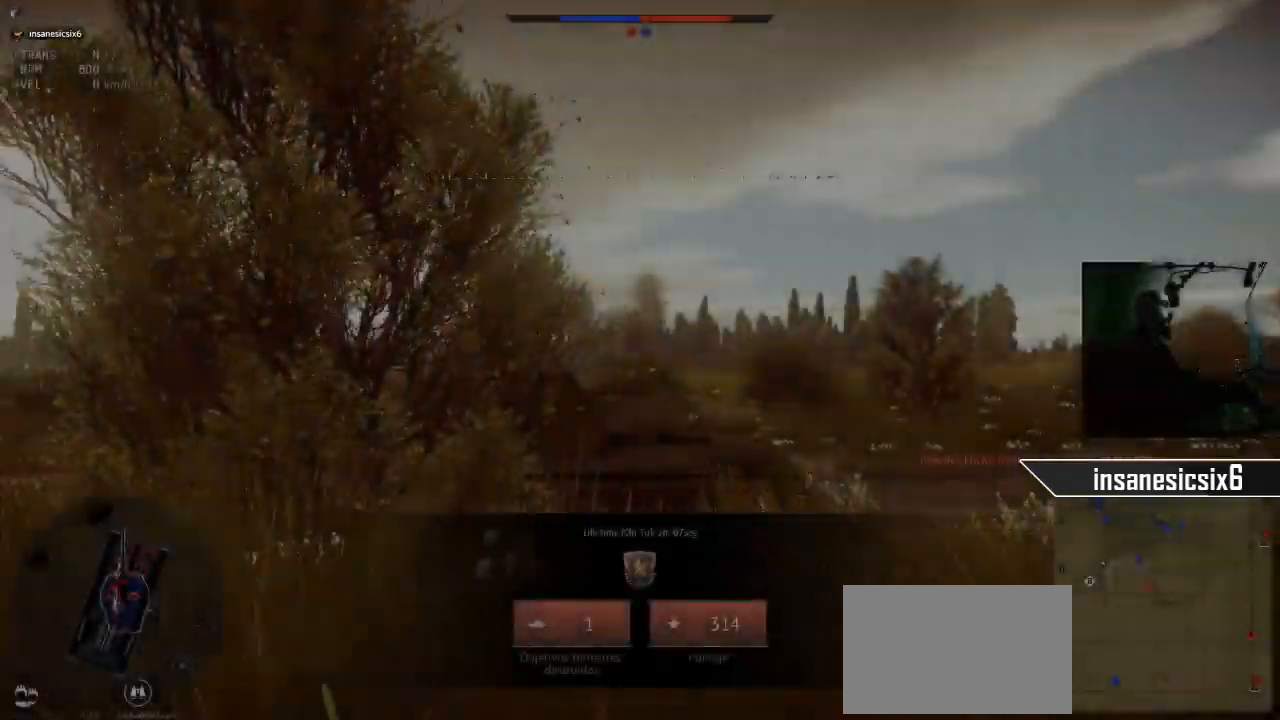
{"keys": [], "mouse": [], "mouse_move": "still", "events": []}
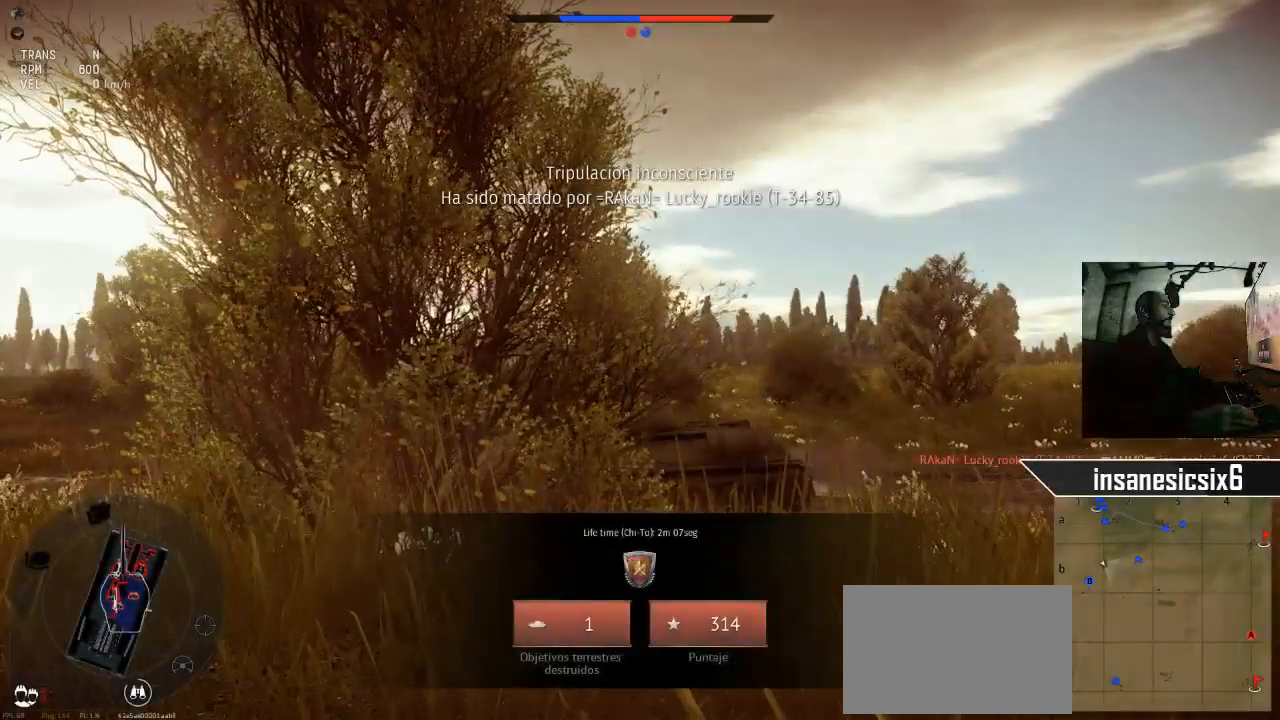
{"keys": ["space"], "mouse": [], "mouse_move": "still", "events": [[67, "space", "down"]]}
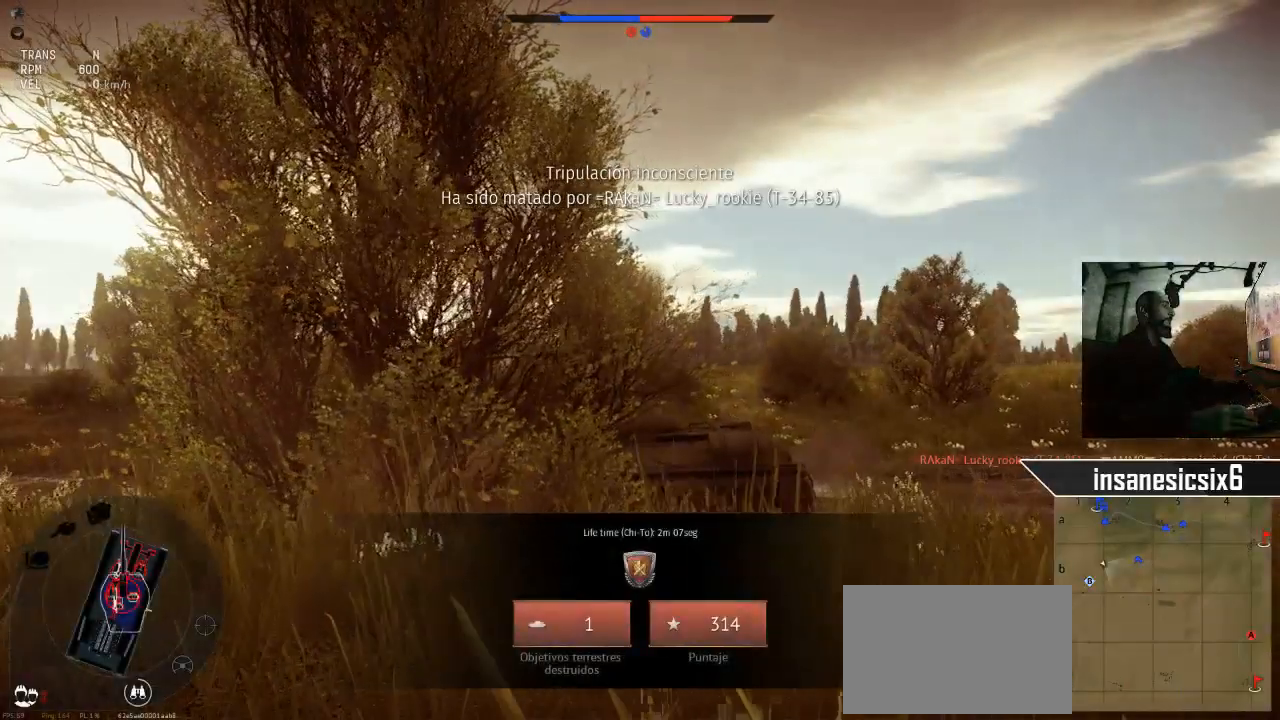
{"keys": [], "mouse": [], "mouse_move": "still", "events": [[334, "space", "up"]]}
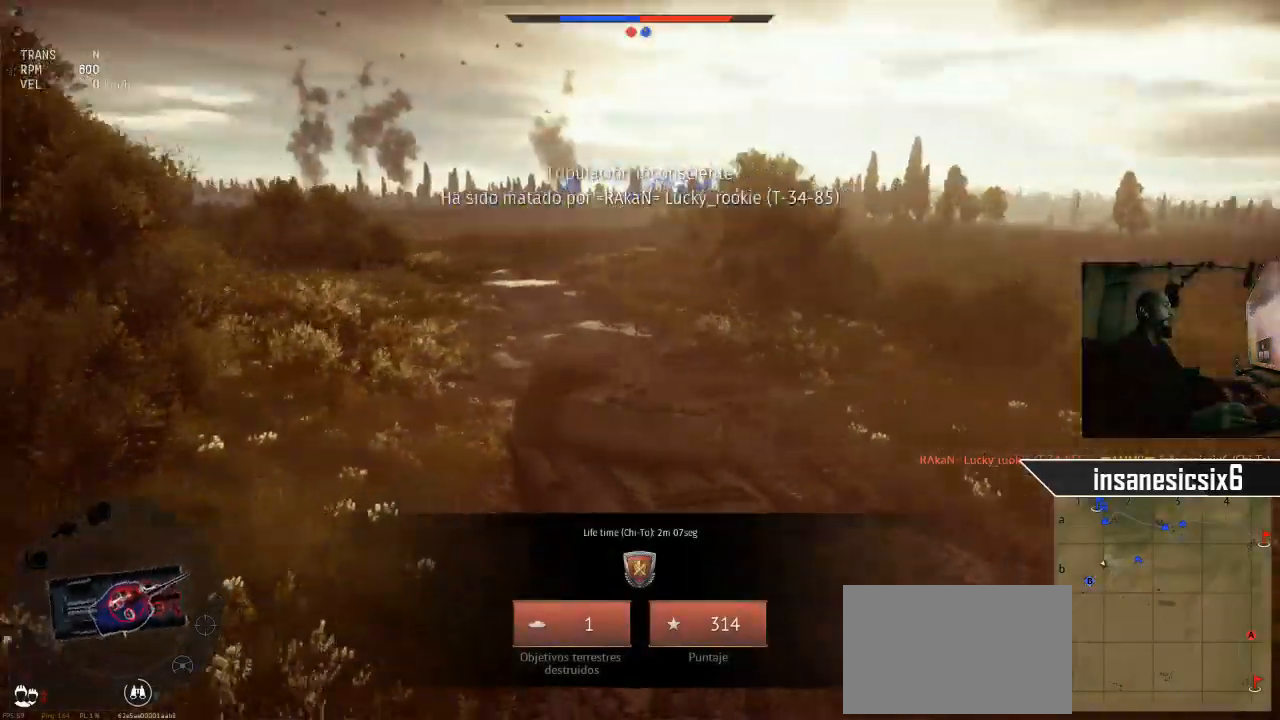
{"keys": [], "mouse": [], "mouse_move": "up", "events": []}
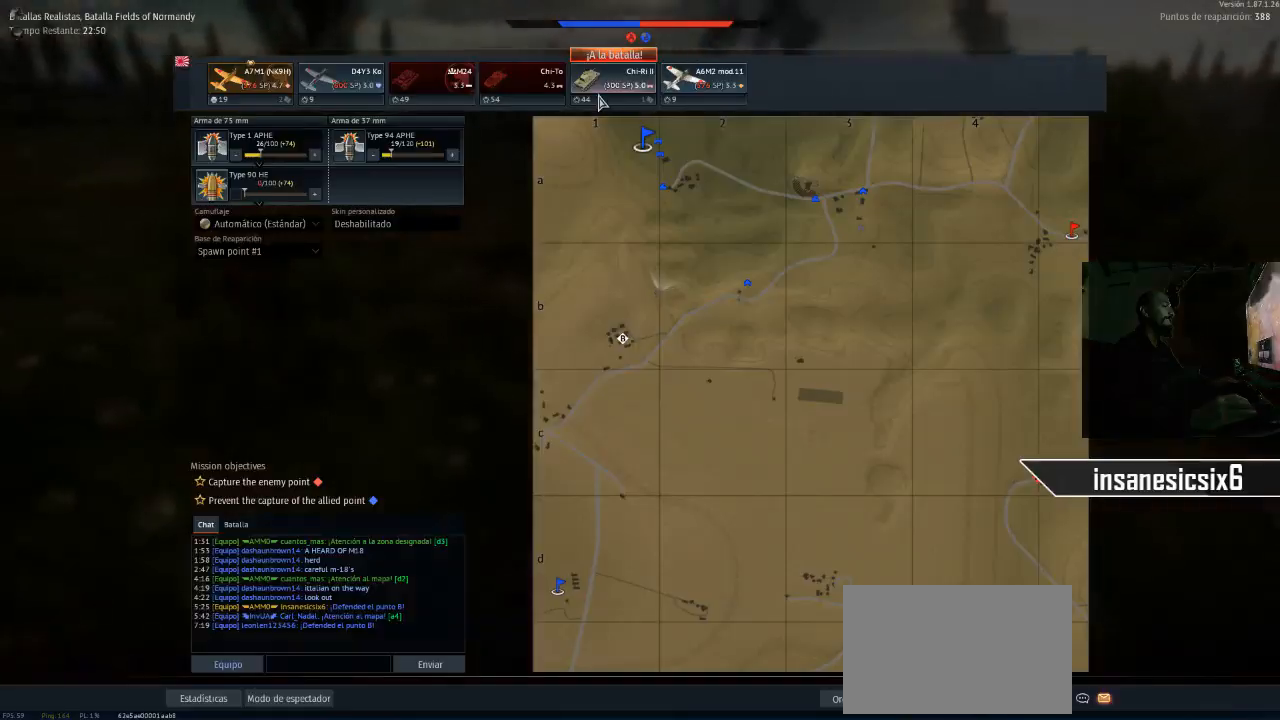
{"keys": [], "mouse": [], "mouse_move": "still", "events": []}
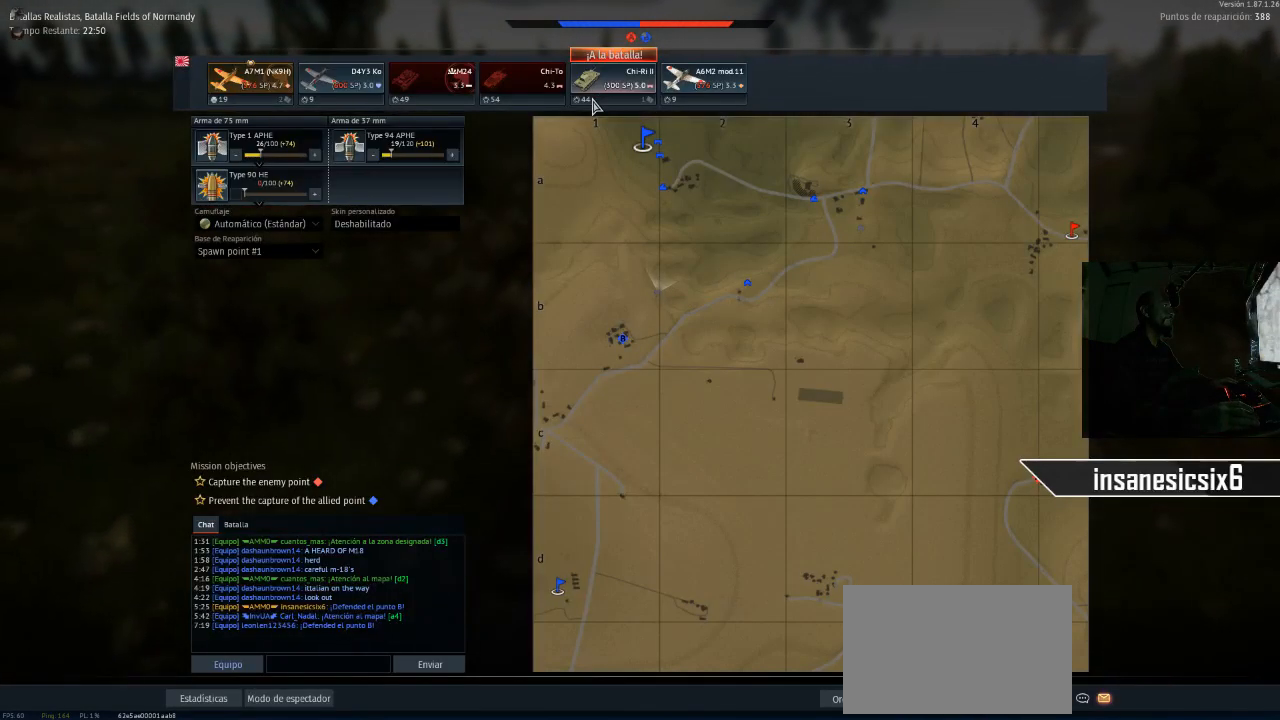
{"keys": [], "mouse": [], "mouse_move": "down", "events": []}
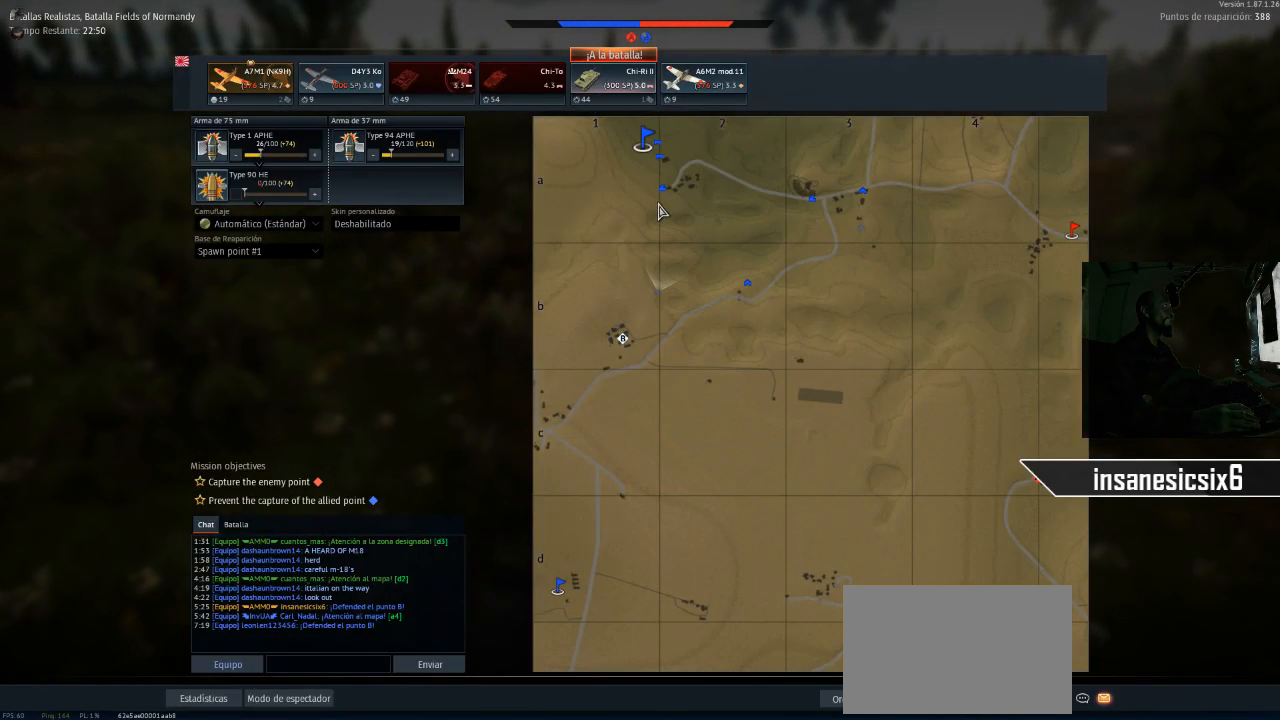
{"keys": [], "mouse": [], "mouse_move": "down-left", "events": []}
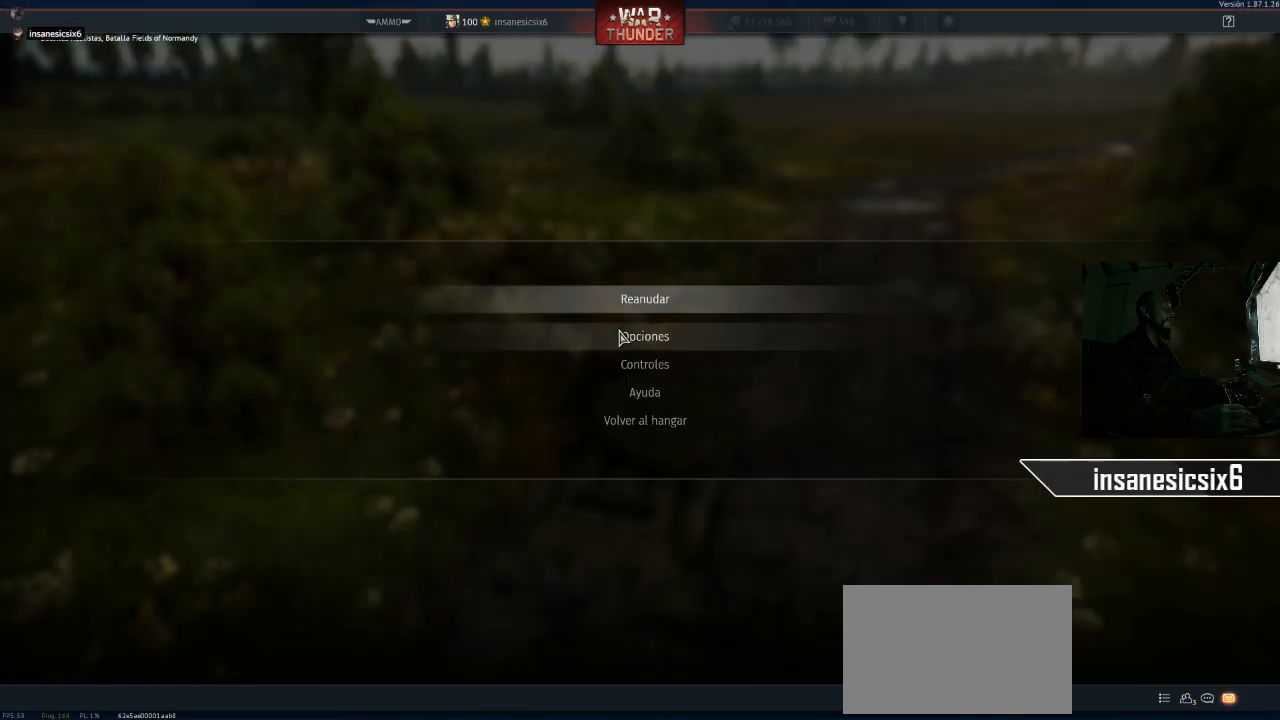
{"keys": [], "mouse": [], "mouse_move": "still", "events": []}
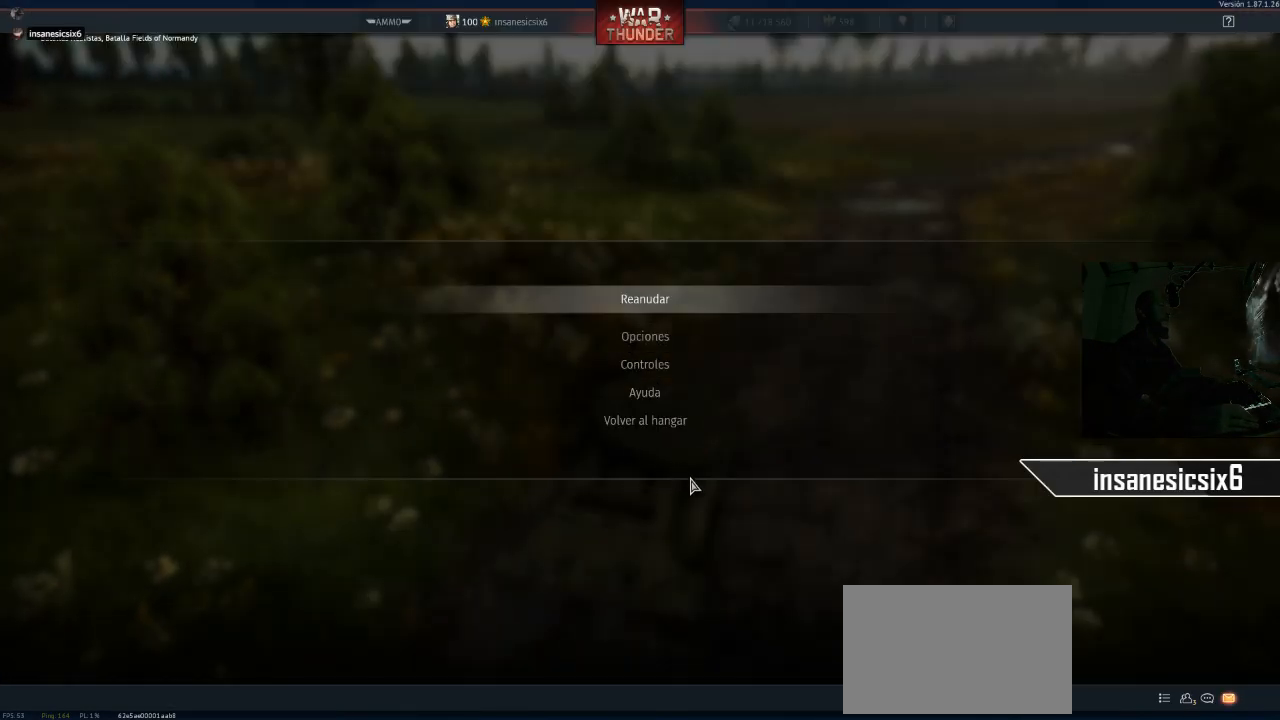
{"keys": [], "mouse": [], "mouse_move": "down-right", "events": []}
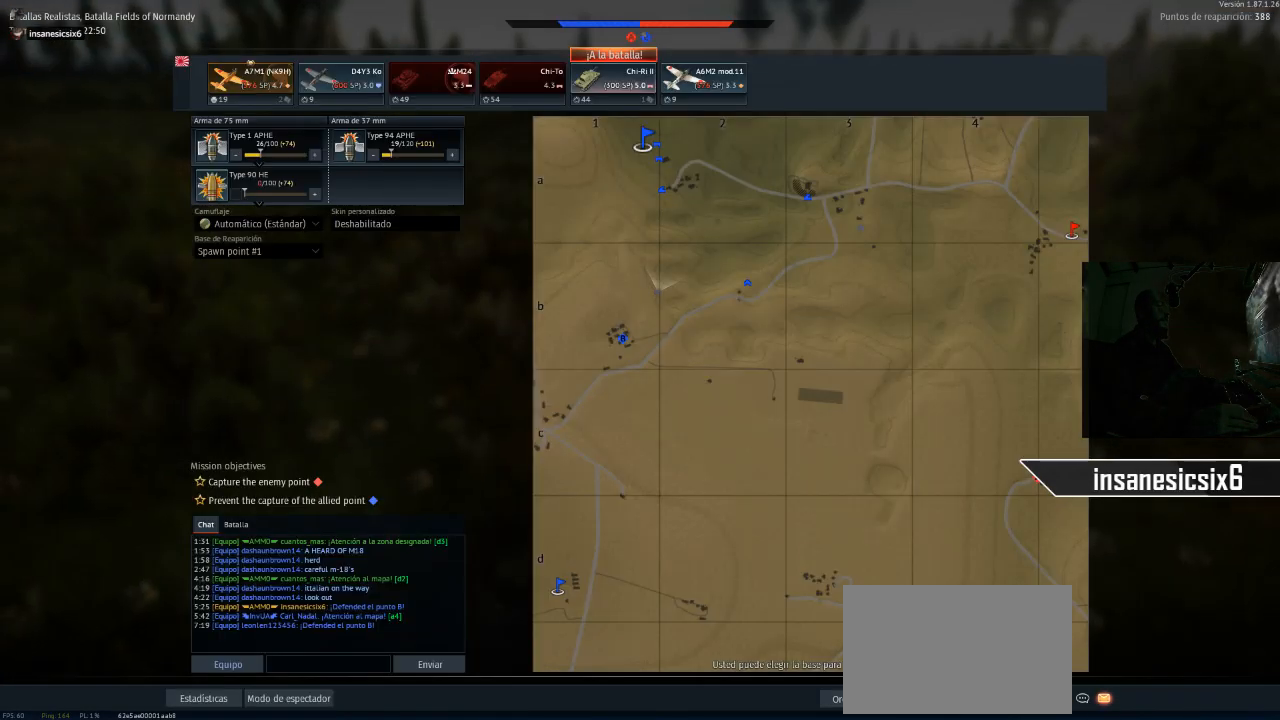
{"keys": [], "mouse": [], "mouse_move": "still", "events": []}
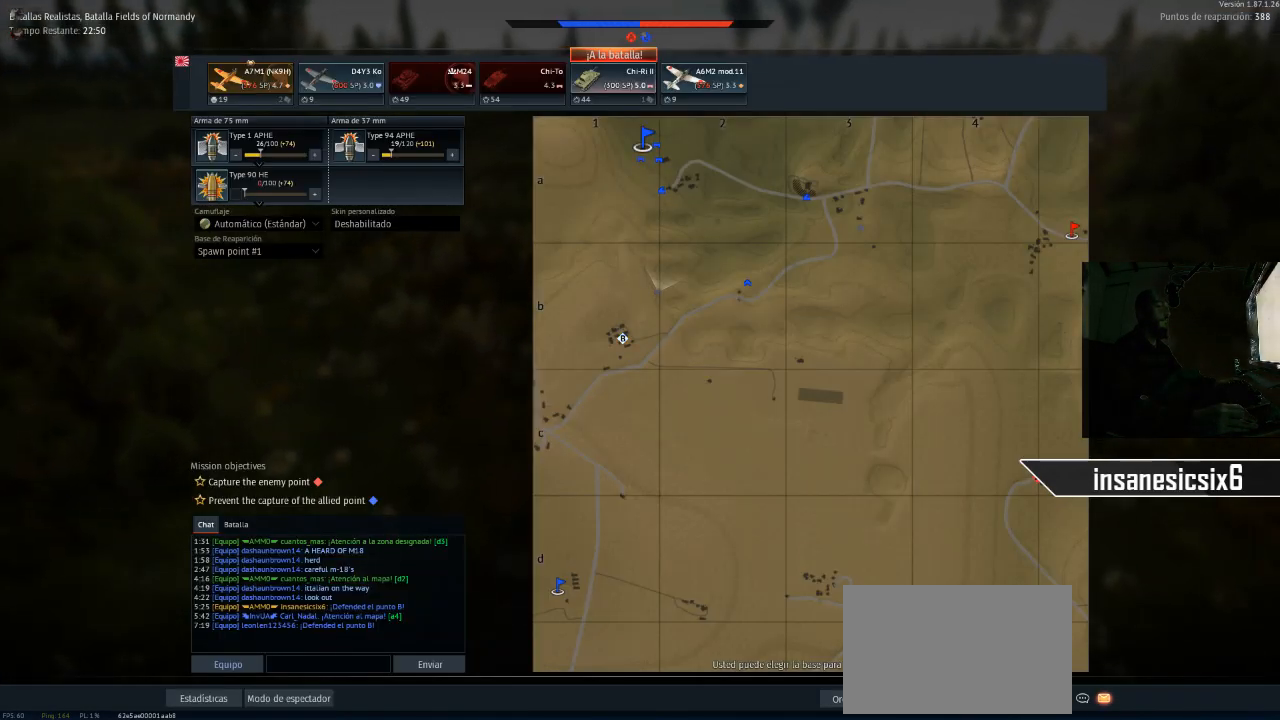
{"keys": [], "mouse": [], "mouse_move": "still", "events": []}
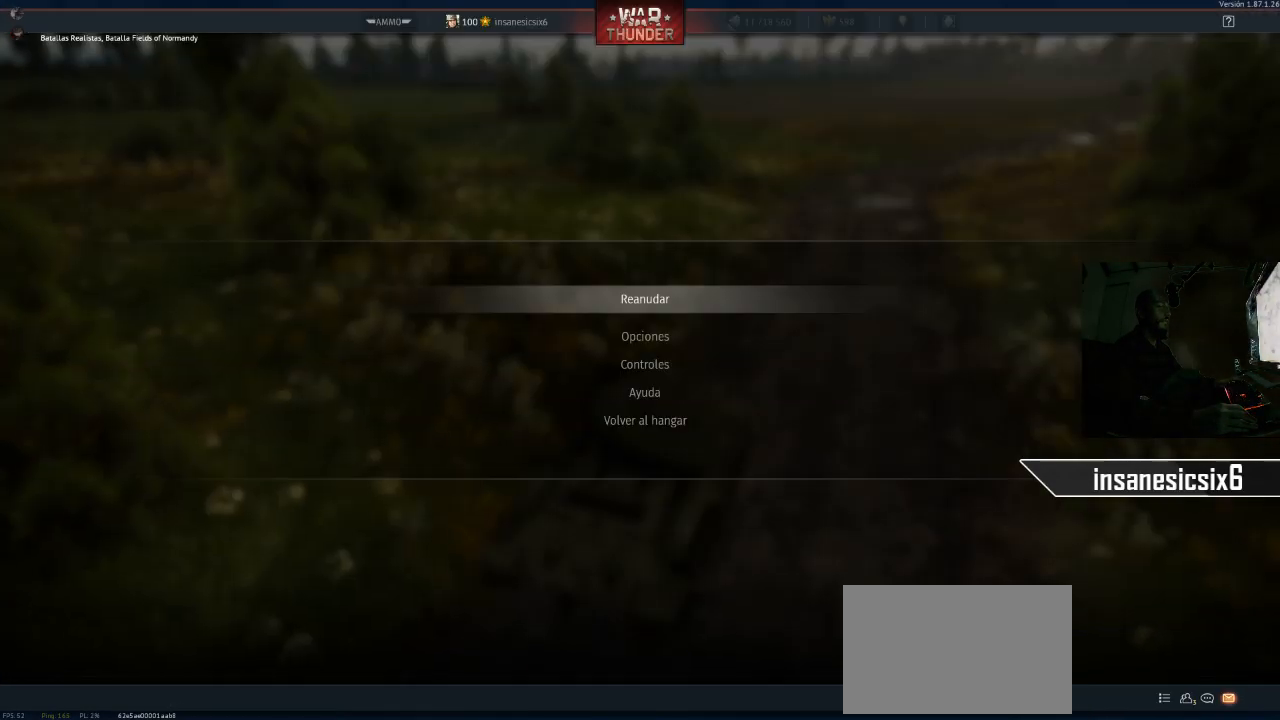
{"keys": [], "mouse": [], "mouse_move": "still", "events": []}
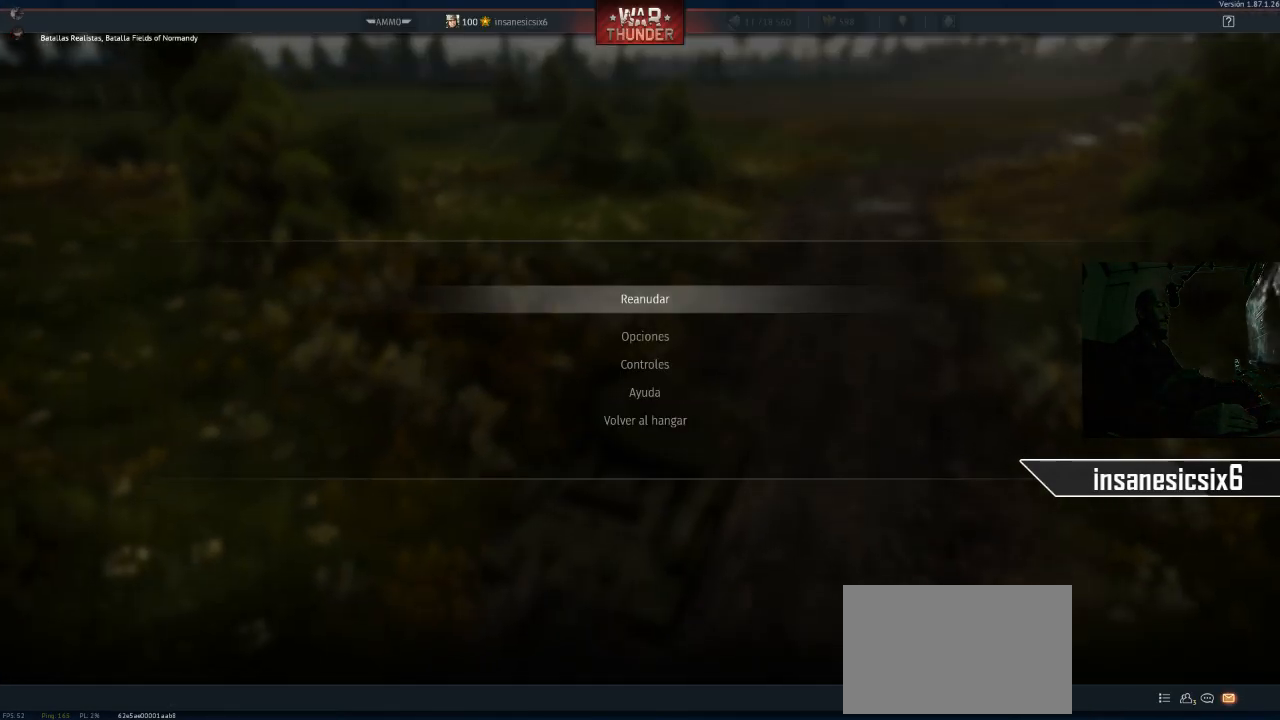
{"keys": [], "mouse": [], "mouse_move": "up-left", "events": []}